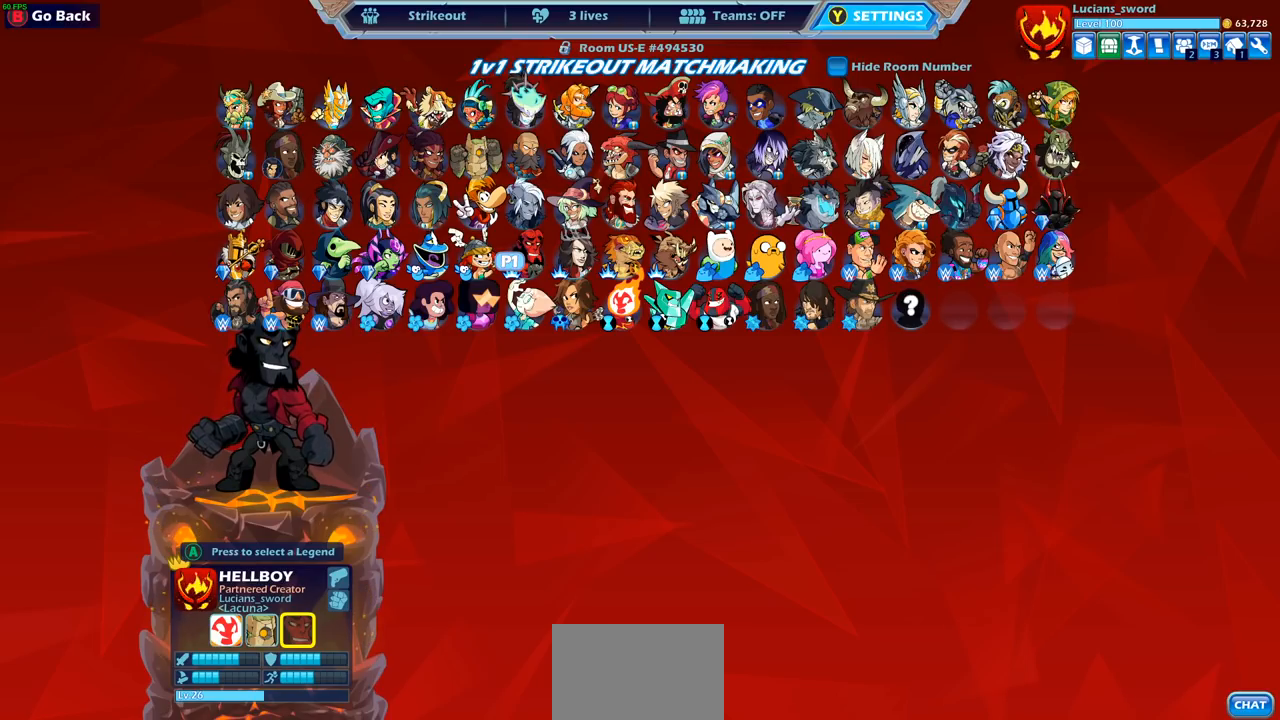
Gameplay with a controller (PlayStation layout); each line is a JSON object with the inputs held at the frame after it. "events" lists button and stick changes between this image and that frame as [ms after this image, input, new state], when the widget could be followed in between.
{"buttons": [], "left_stick": "center", "right_stick": "center", "events": [[250, "CIRCLE", "down"], [333, "CIRCLE", "up"]]}
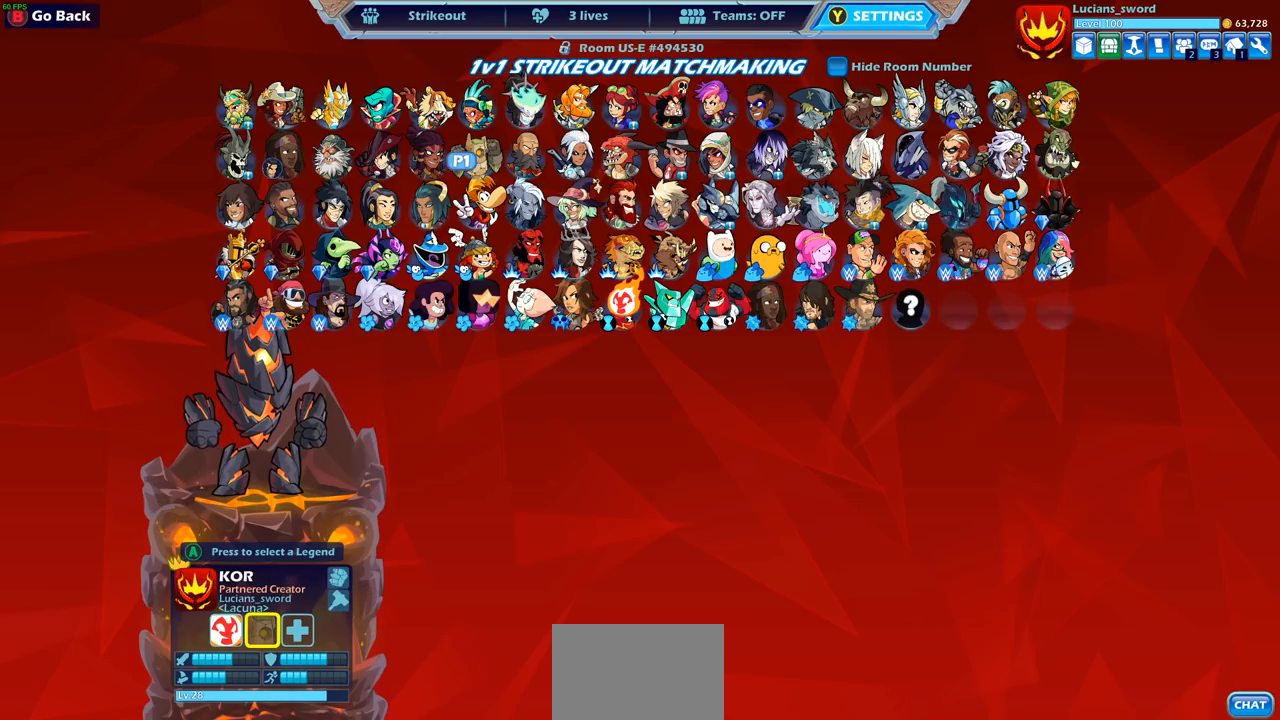
{"buttons": [], "left_stick": "center", "right_stick": "center", "events": []}
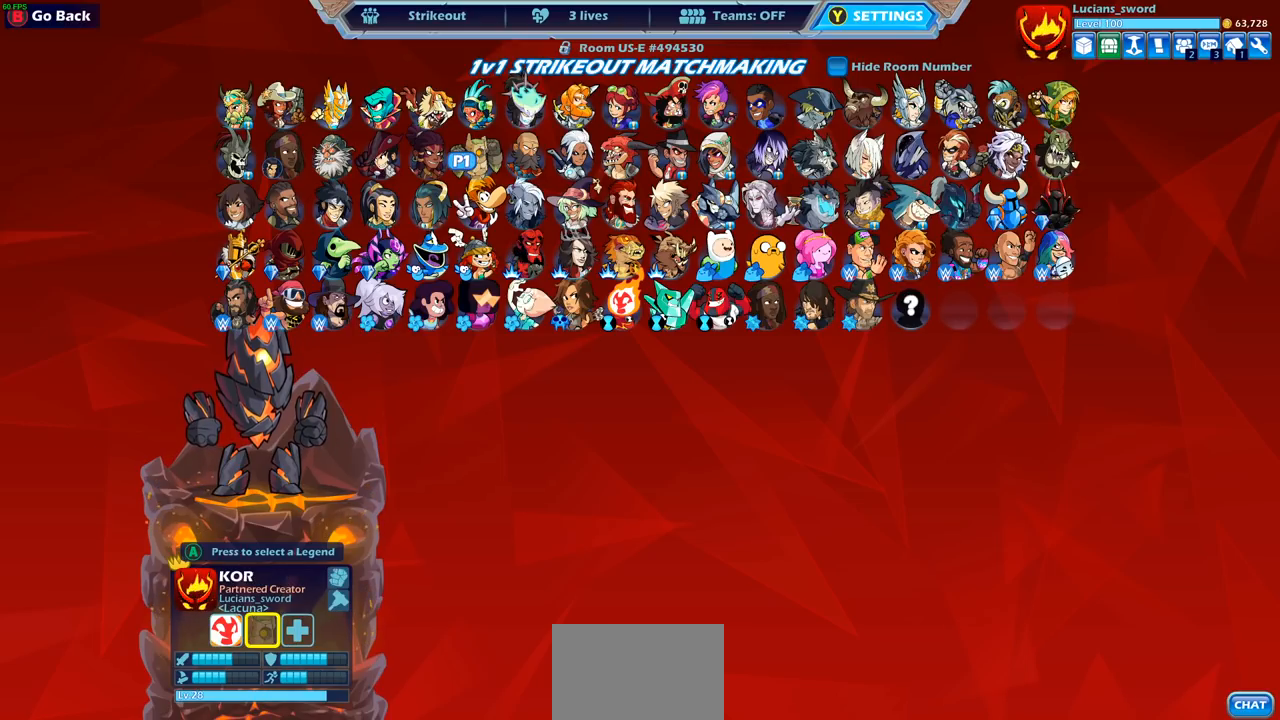
{"buttons": [], "left_stick": "center", "right_stick": "center", "events": []}
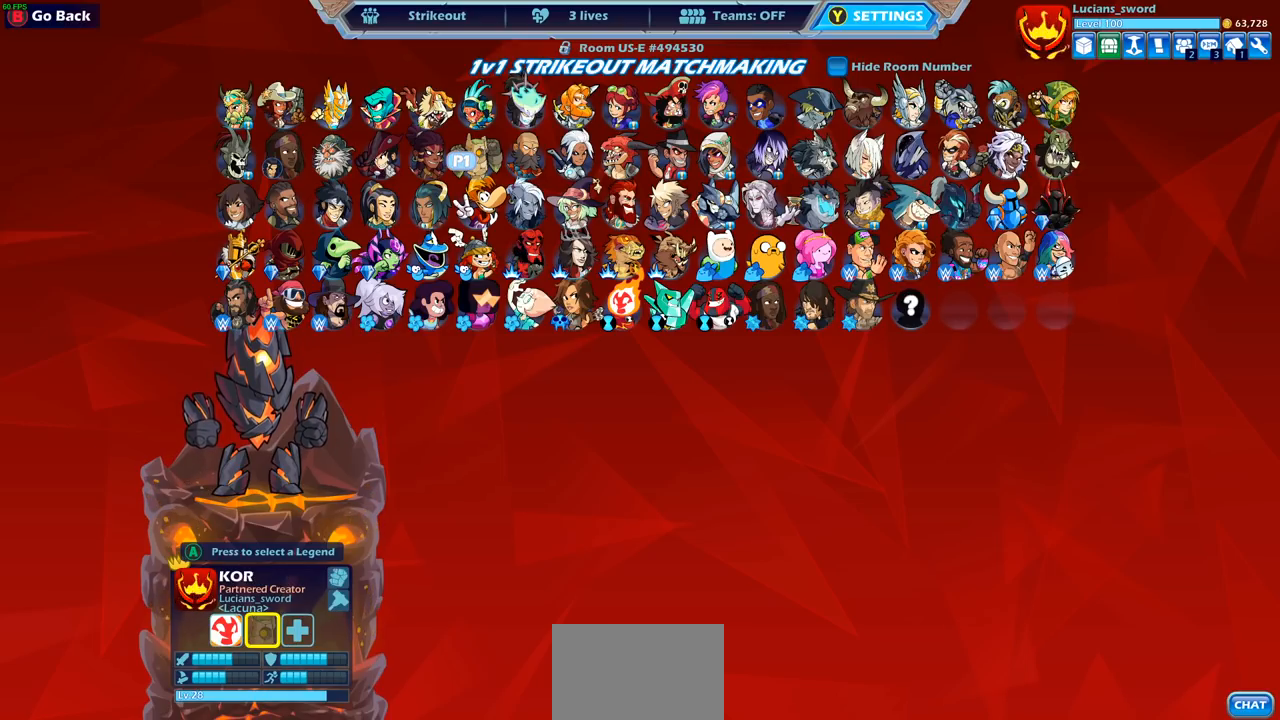
{"buttons": [], "left_stick": "center", "right_stick": "center", "events": [[367, "CIRCLE", "down"], [417, "CIRCLE", "up"]]}
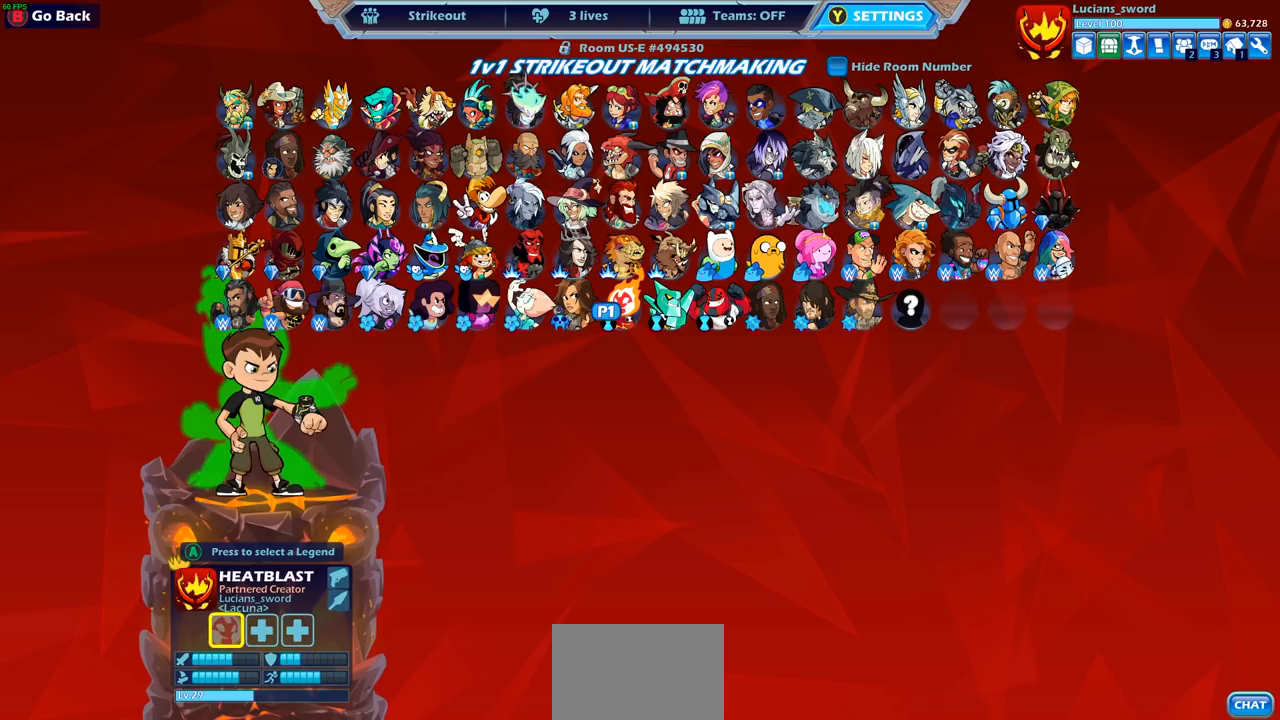
{"buttons": [], "left_stick": "center", "right_stick": "center", "events": [[367, "DPAD_UP", "down"], [467, "DPAD_UP", "up"]]}
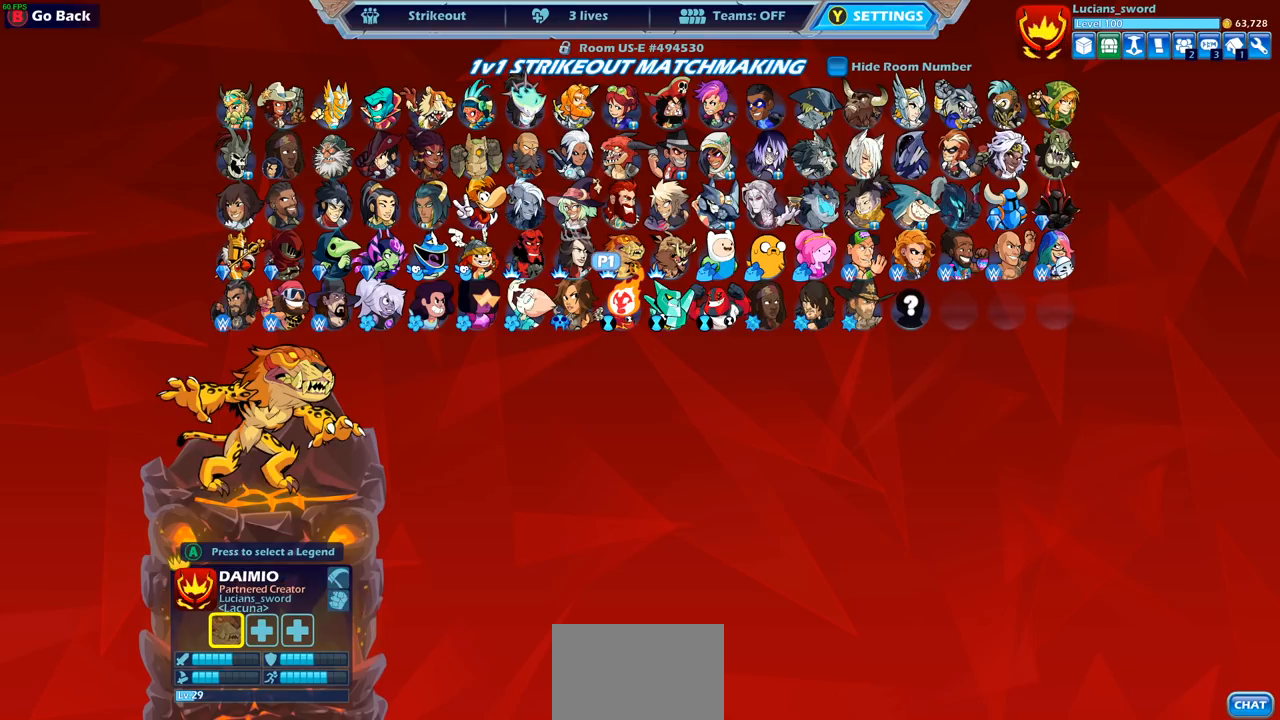
{"buttons": ["DPAD_LEFT"], "left_stick": "center", "right_stick": "center", "events": [[100, "DPAD_UP", "down"], [150, "DPAD_UP", "up"], [250, "DPAD_UP", "down"], [317, "DPAD_UP", "up"], [433, "DPAD_LEFT", "down"]]}
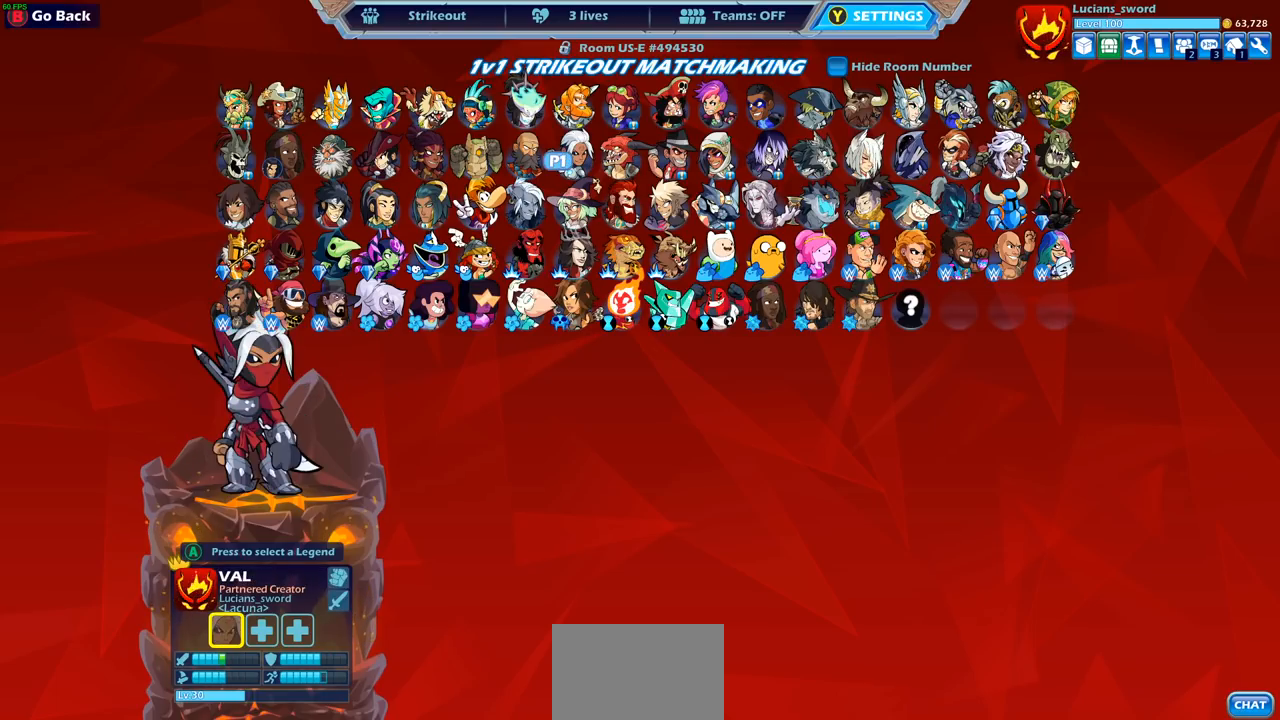
{"buttons": [], "left_stick": "center", "right_stick": "center", "events": [[17, "DPAD_LEFT", "up"], [100, "DPAD_LEFT", "down"], [183, "DPAD_LEFT", "up"], [267, "DPAD_LEFT", "down"], [317, "DPAD_LEFT", "up"], [400, "CROSS", "down"], [500, "CROSS", "up"]]}
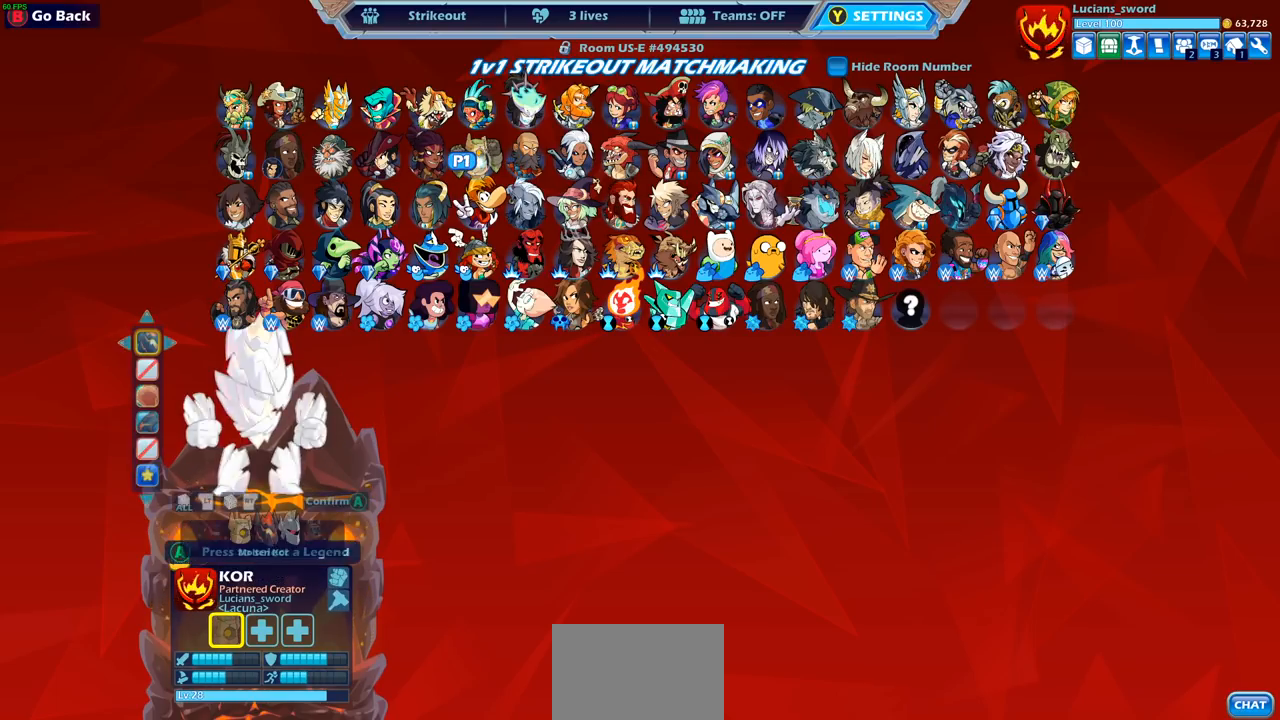
{"buttons": ["DPAD_DOWN"], "left_stick": "center", "right_stick": "center", "events": [[100, "CROSS", "down"], [183, "CROSS", "up"], [350, "DPAD_DOWN", "down"], [417, "DPAD_DOWN", "up"], [500, "DPAD_DOWN", "down"]]}
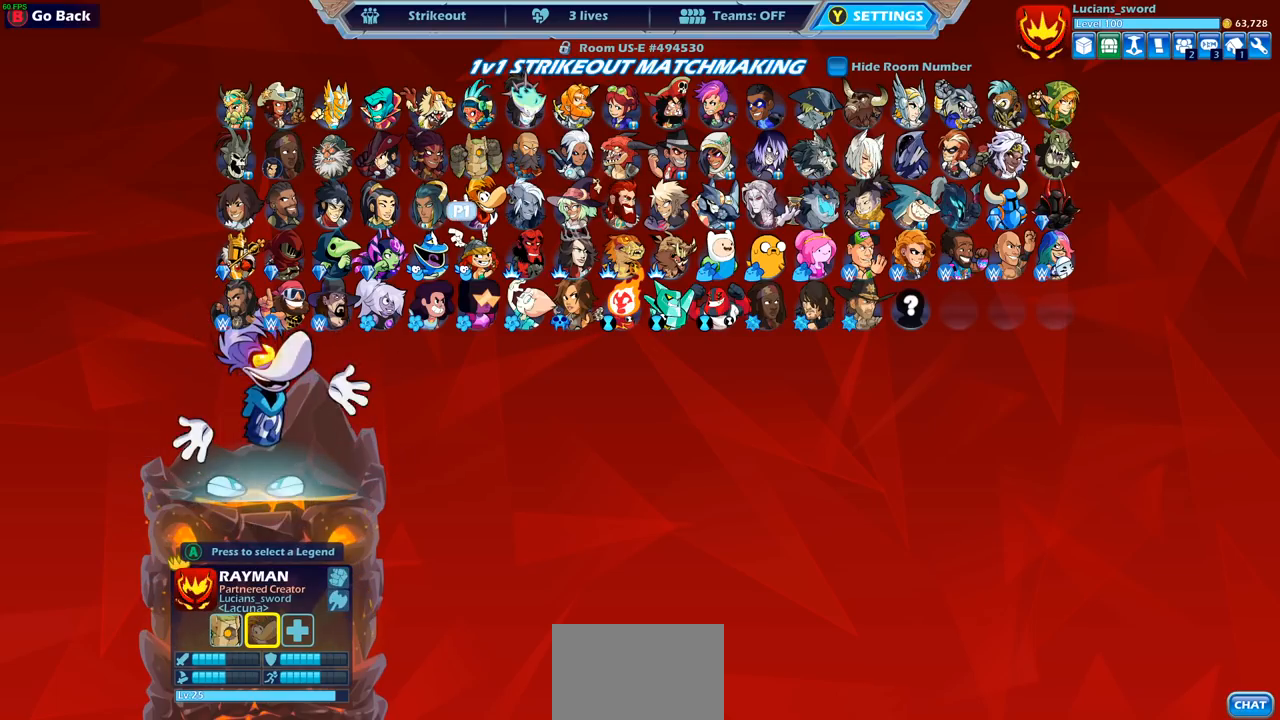
{"buttons": [], "left_stick": "center", "right_stick": "center", "events": [[100, "DPAD_DOWN", "up"], [233, "DPAD_RIGHT", "down"], [300, "DPAD_RIGHT", "up"], [417, "DPAD_RIGHT", "down"], [467, "DPAD_RIGHT", "up"]]}
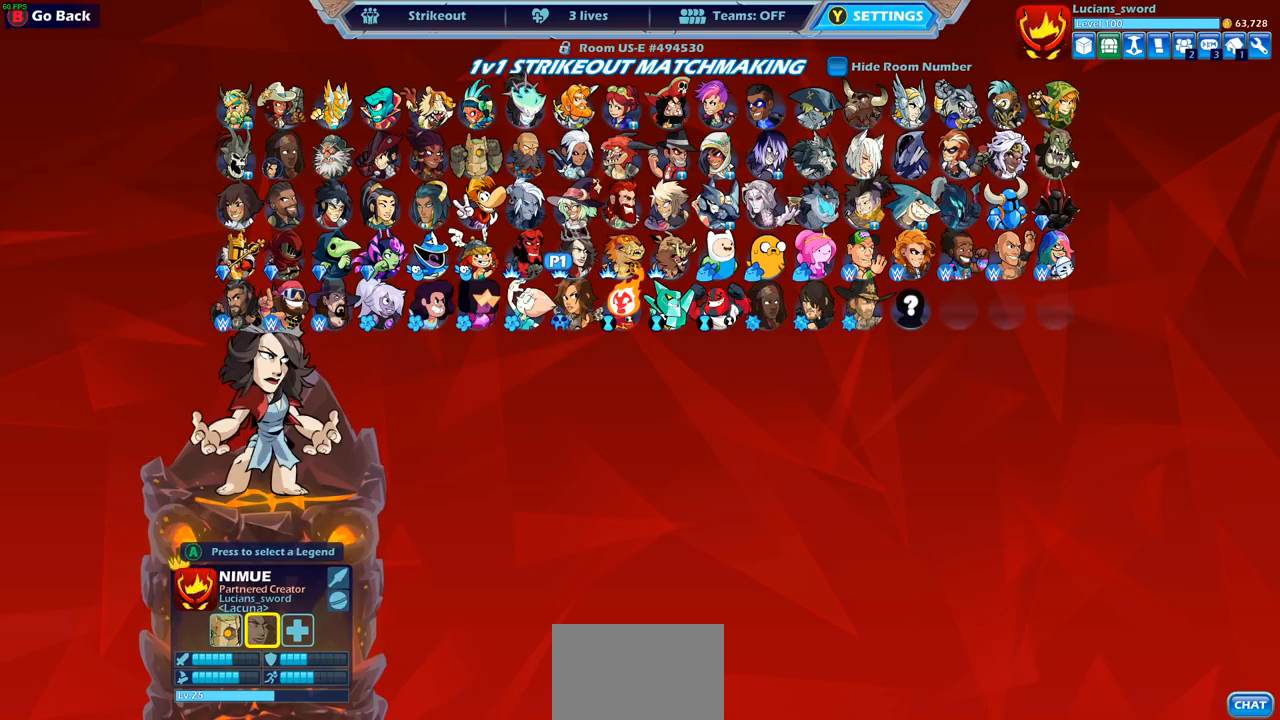
{"buttons": ["CROSS"], "left_stick": "center", "right_stick": "center", "events": [[67, "DPAD_RIGHT", "down"], [133, "DPAD_RIGHT", "up"], [283, "DPAD_DOWN", "down"], [400, "DPAD_DOWN", "up"], [467, "CROSS", "down"]]}
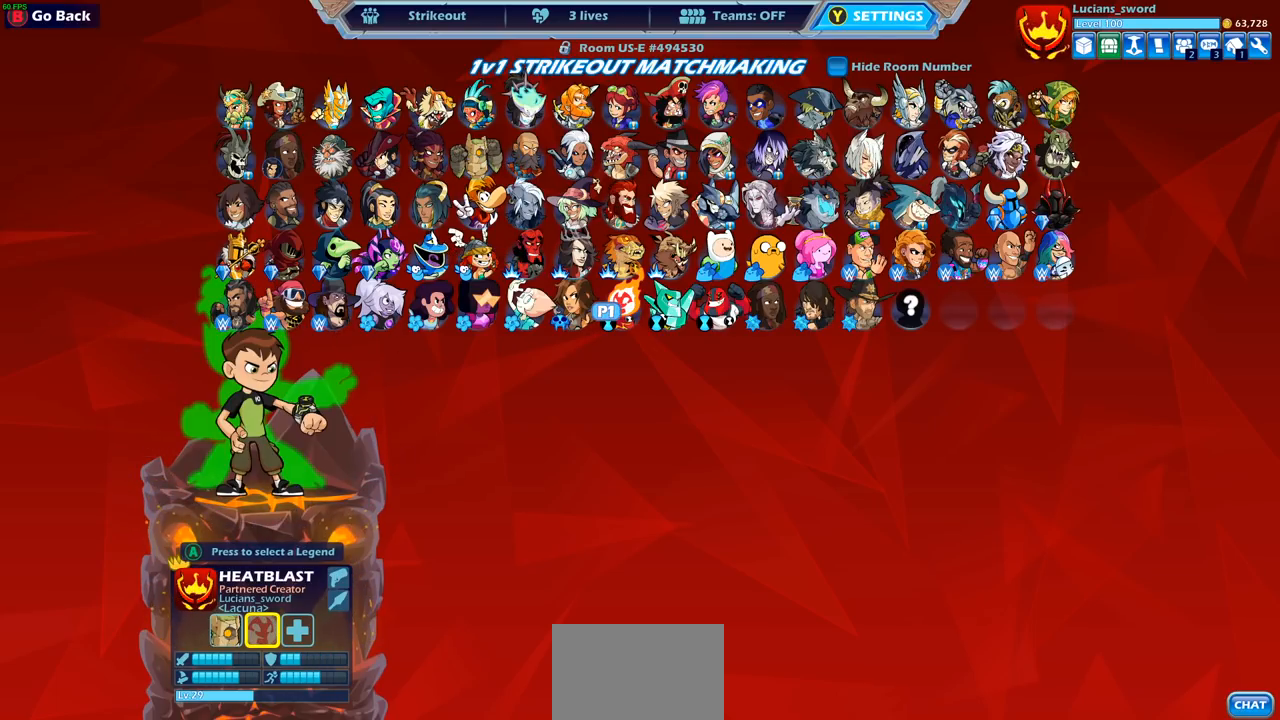
{"buttons": ["DPAD_UP"], "left_stick": "center", "right_stick": "center", "events": [[50, "CROSS", "up"], [150, "CROSS", "down"], [217, "CROSS", "up"], [450, "DPAD_UP", "down"]]}
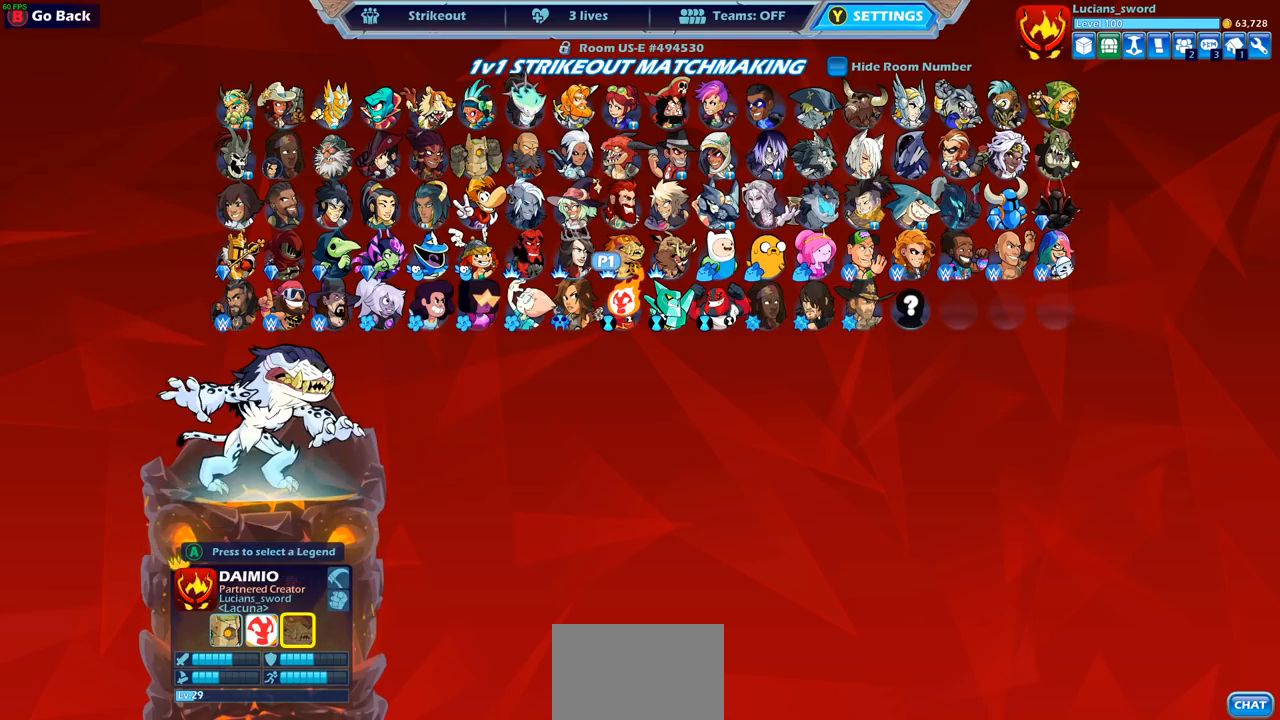
{"buttons": [], "left_stick": "center", "right_stick": "center", "events": [[83, "DPAD_UP", "up"], [183, "DPAD_UP", "down"], [250, "DPAD_UP", "up"], [367, "DPAD_LEFT", "down"], [467, "DPAD_LEFT", "up"]]}
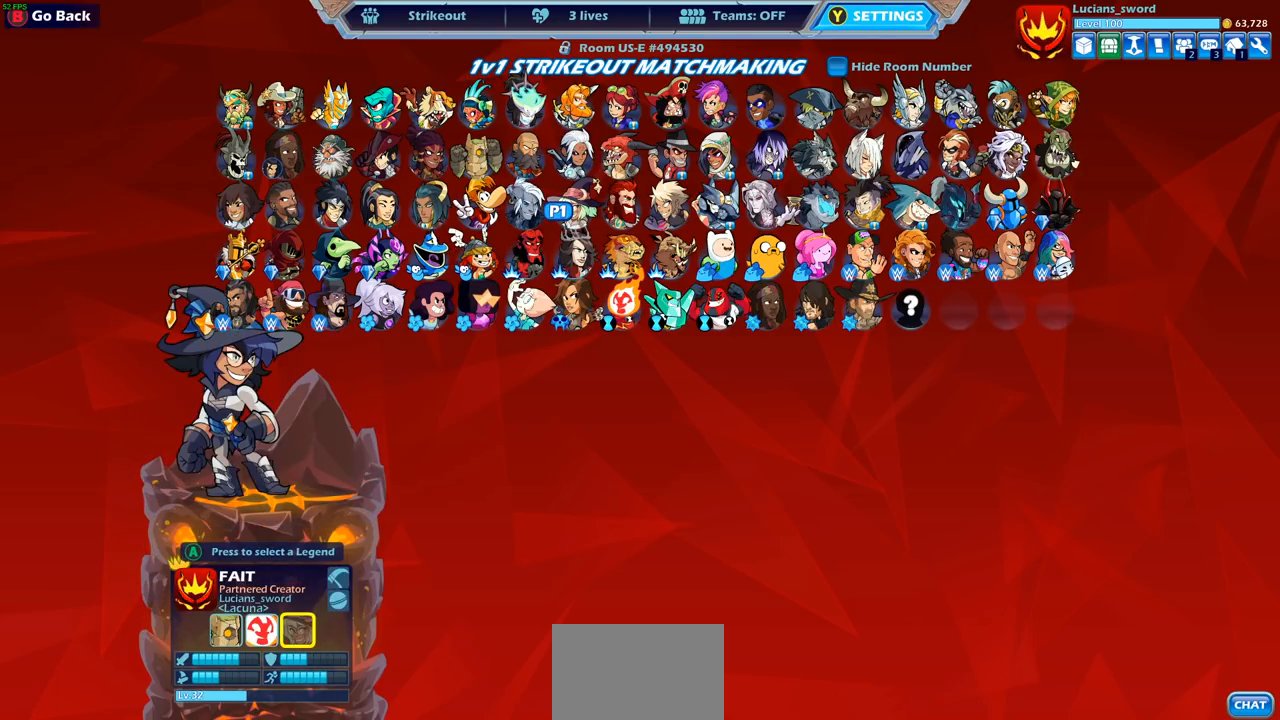
{"buttons": [], "left_stick": "center", "right_stick": "center", "events": [[50, "DPAD_LEFT", "down"], [117, "DPAD_LEFT", "up"], [200, "DPAD_DOWN", "down"], [283, "DPAD_DOWN", "up"], [367, "CROSS", "down"], [483, "CROSS", "up"]]}
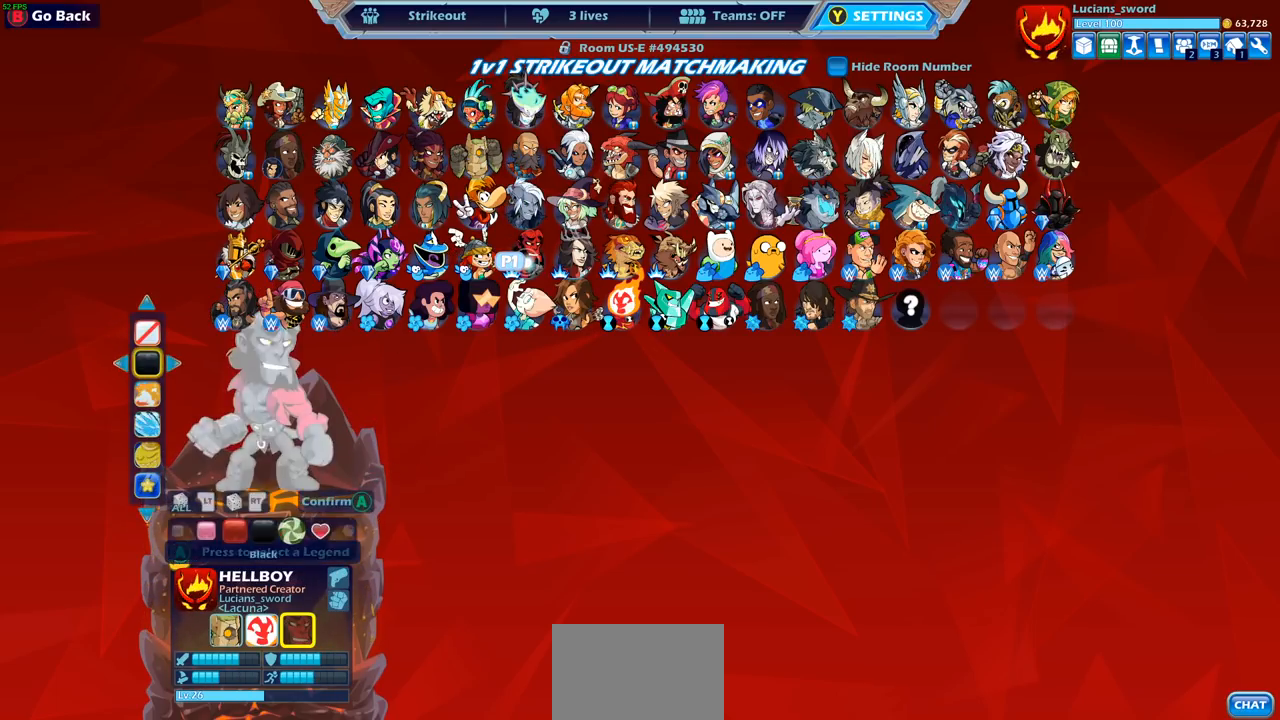
{"buttons": [], "left_stick": "center", "right_stick": "center", "events": []}
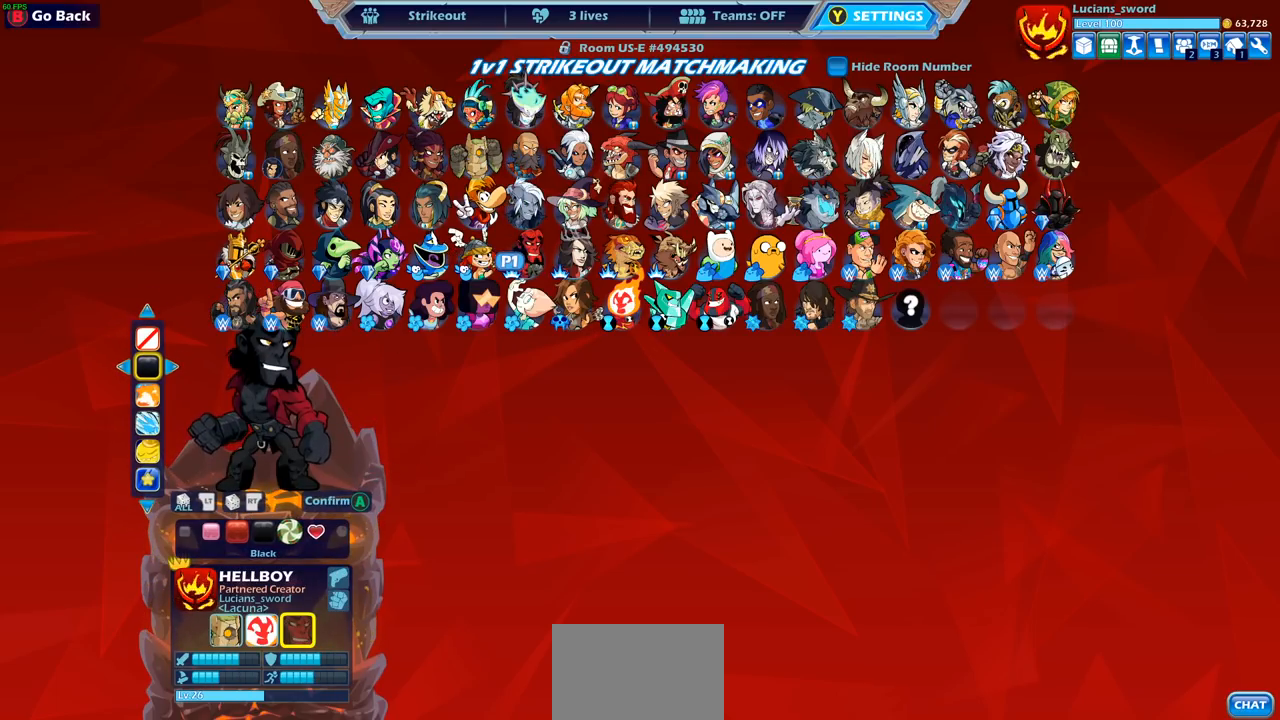
{"buttons": ["CROSS"], "left_stick": "center", "right_stick": "center", "events": [[400, "CROSS", "down"]]}
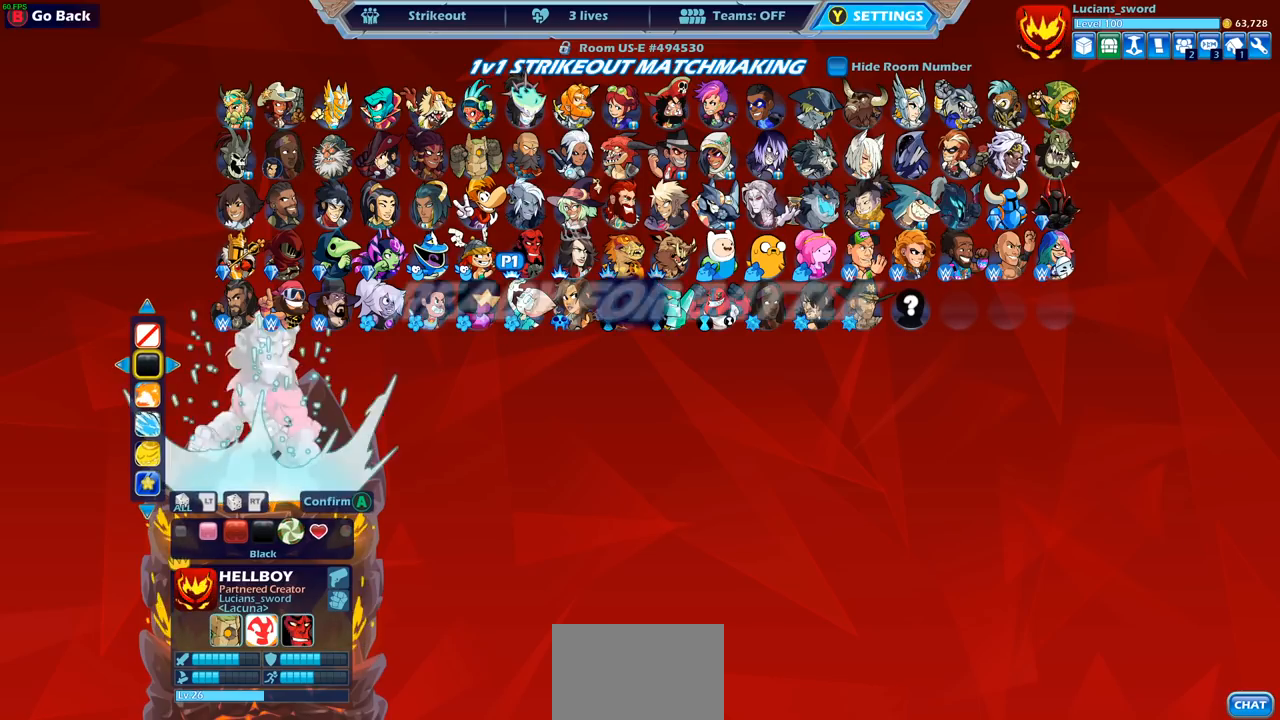
{"buttons": [], "left_stick": "center", "right_stick": "center", "events": [[17, "CROSS", "up"], [200, "SELECT", "down"], [333, "SELECT", "up"]]}
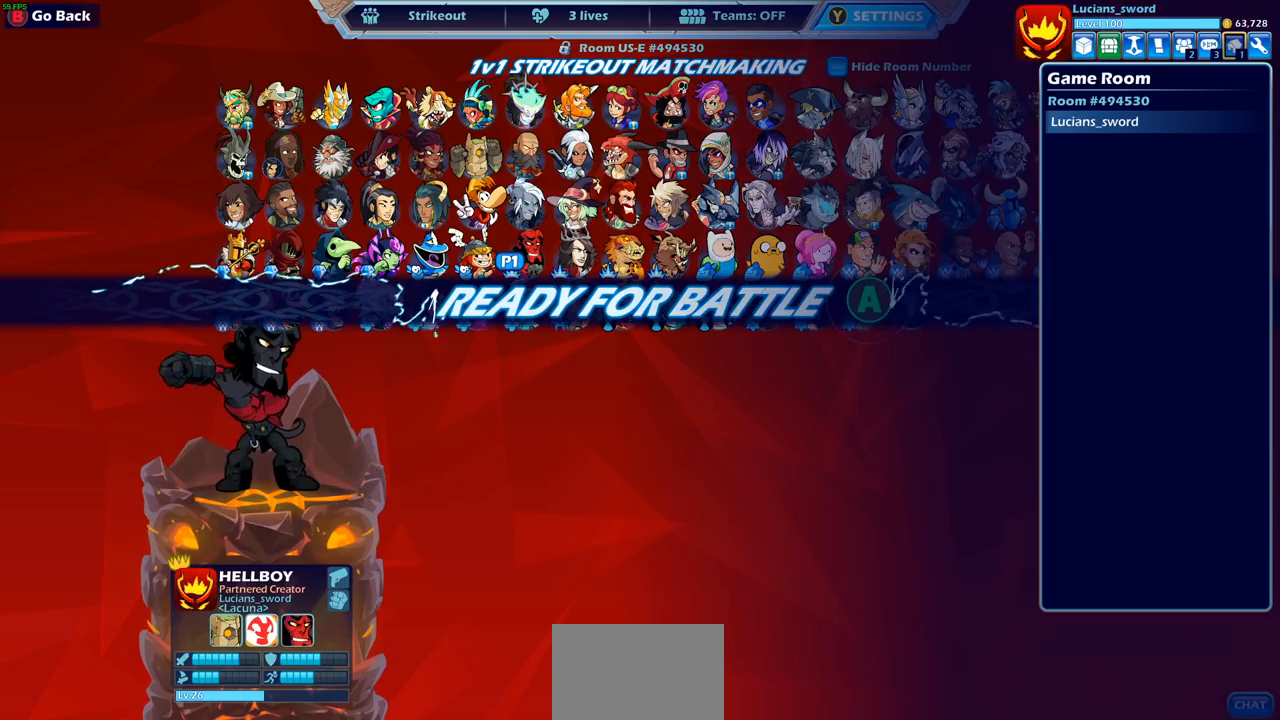
{"buttons": ["DPAD_RIGHT"], "left_stick": "center", "right_stick": "center", "events": [[200, "DPAD_RIGHT", "down"], [300, "DPAD_RIGHT", "up"], [433, "DPAD_RIGHT", "down"]]}
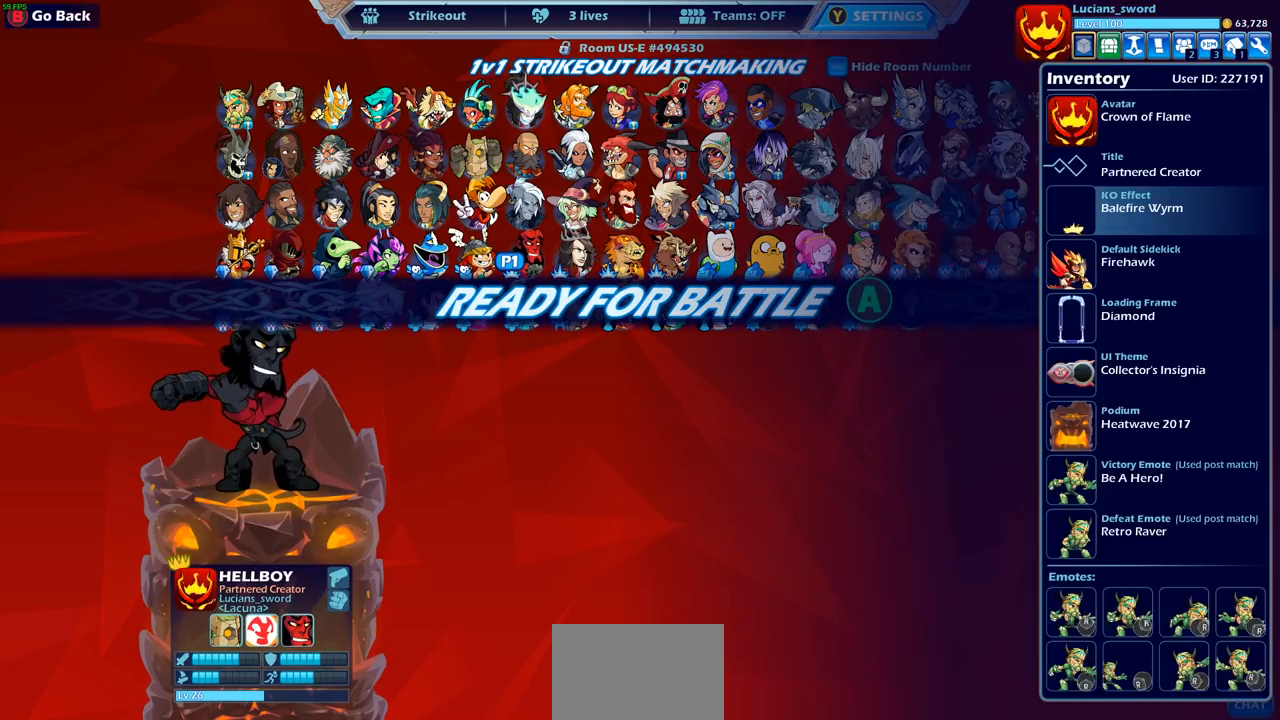
{"buttons": [], "left_stick": "center", "right_stick": "center", "events": [[33, "DPAD_RIGHT", "up"], [133, "DPAD_RIGHT", "down"], [217, "DPAD_RIGHT", "up"], [350, "DPAD_RIGHT", "down"], [450, "DPAD_RIGHT", "up"]]}
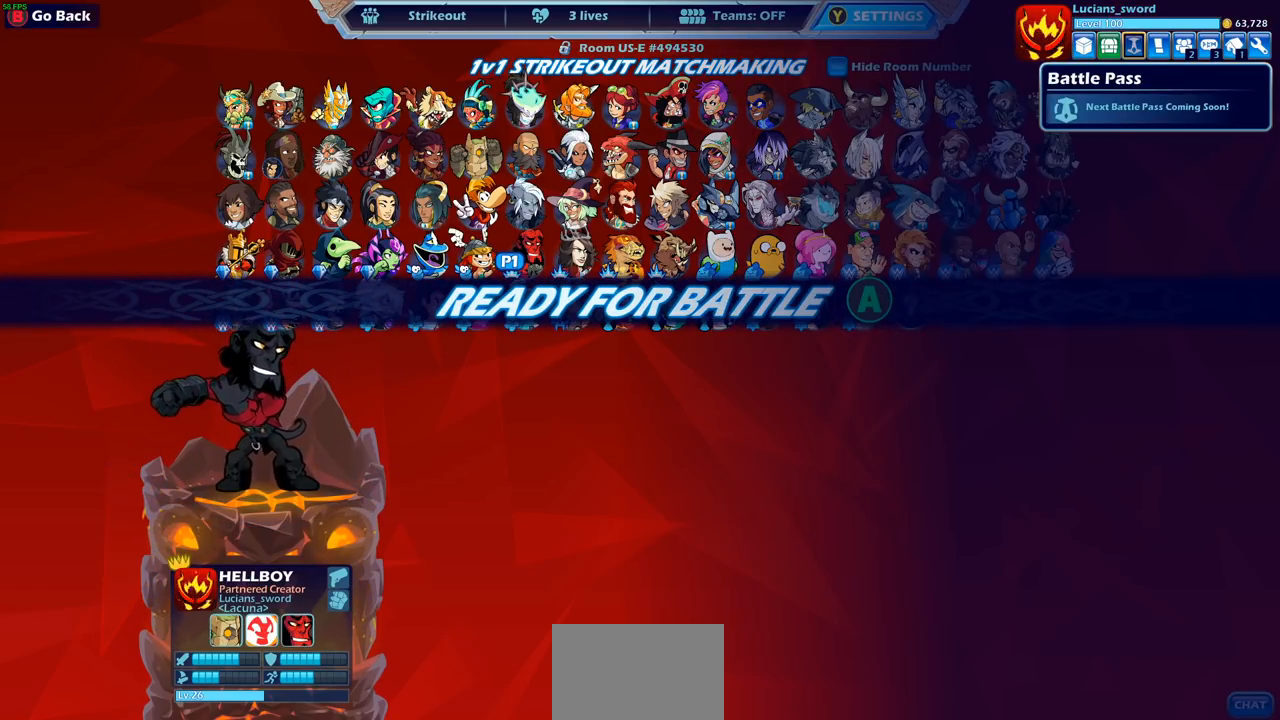
{"buttons": [], "left_stick": "center", "right_stick": "center", "events": [[50, "DPAD_RIGHT", "down"], [133, "DPAD_RIGHT", "up"], [383, "DPAD_LEFT", "down"], [500, "DPAD_LEFT", "up"]]}
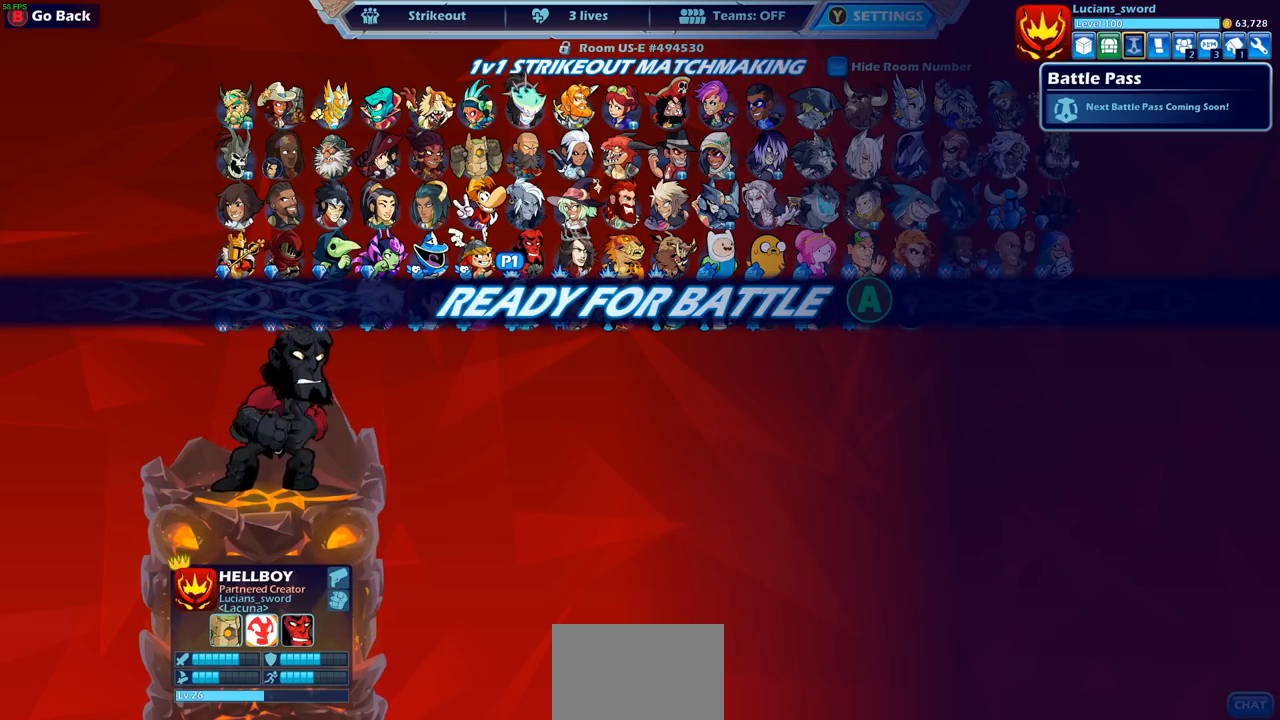
{"buttons": [], "left_stick": "center", "right_stick": "center", "events": [[50, "DPAD_LEFT", "down"], [150, "DPAD_LEFT", "up"], [217, "DPAD_LEFT", "down"], [233, "DPAD_LEFT", "up"], [250, "DPAD_LEFT", "down"], [283, "DPAD_LEFT", "up"]]}
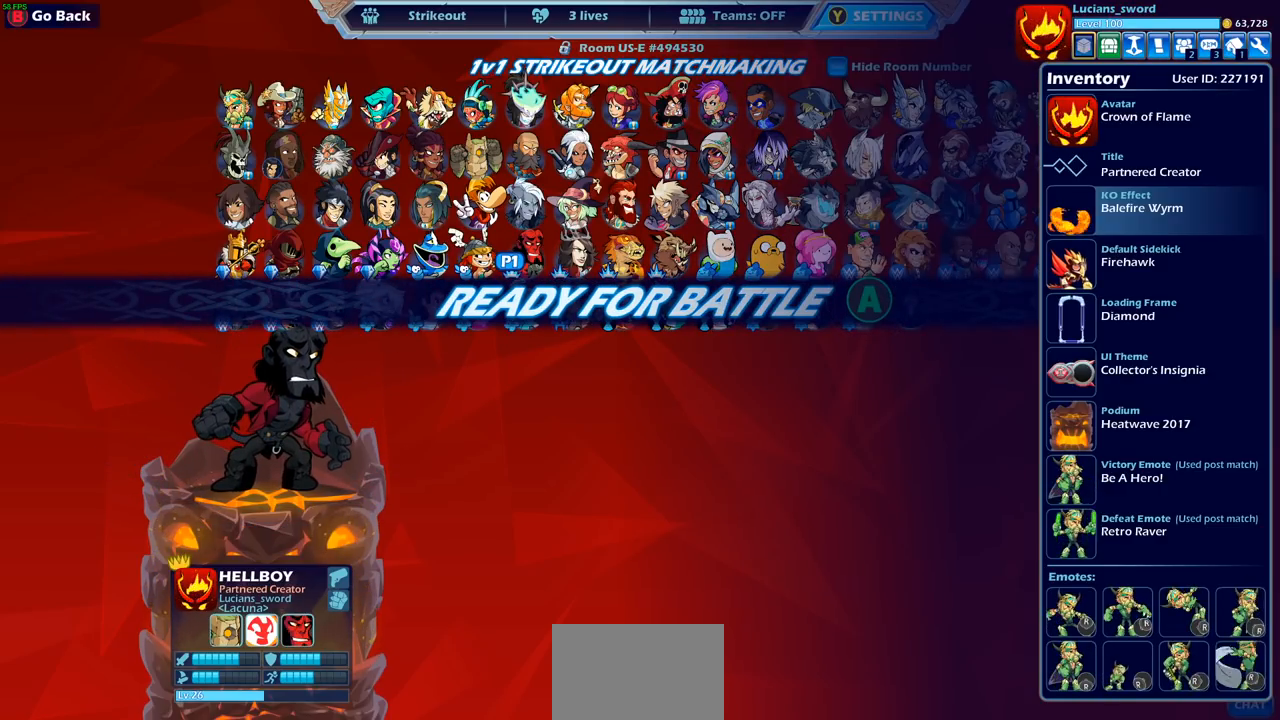
{"buttons": ["CROSS"], "left_stick": "center", "right_stick": "center", "events": [[400, "CROSS", "down"]]}
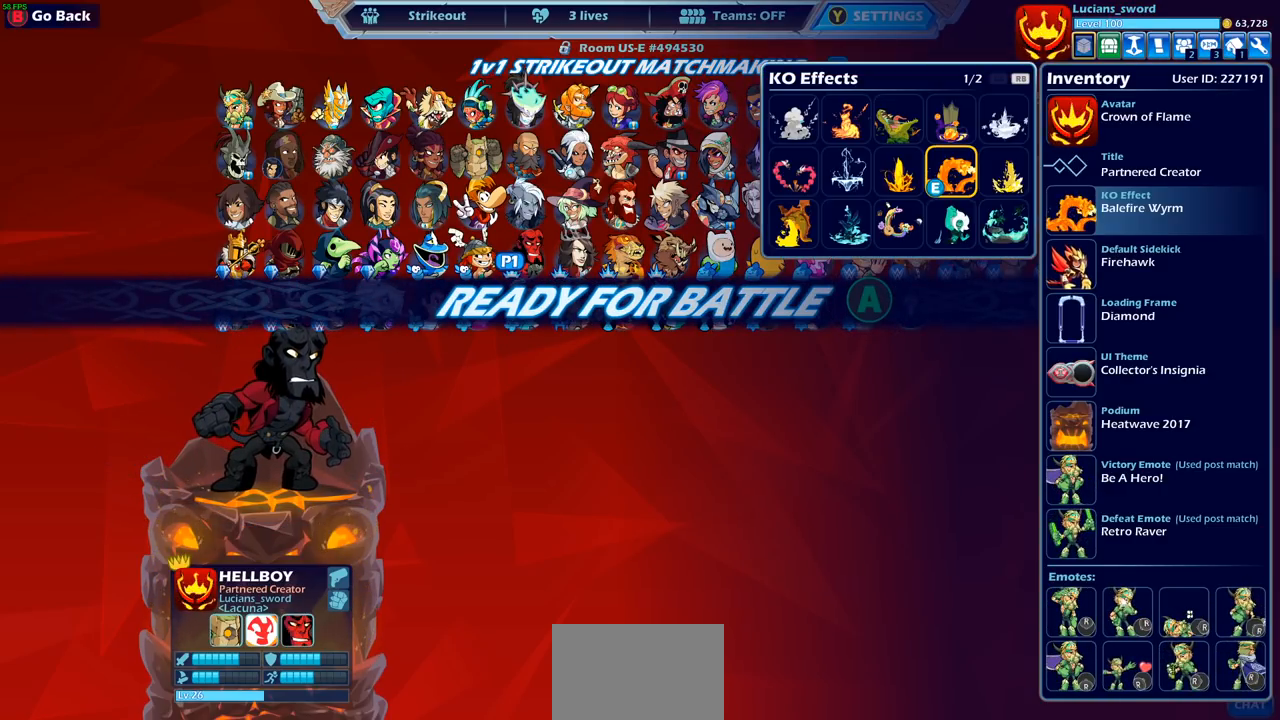
{"buttons": ["DPAD_LEFT"], "left_stick": "center", "right_stick": "center", "events": [[17, "CROSS", "up"], [450, "DPAD_LEFT", "down"]]}
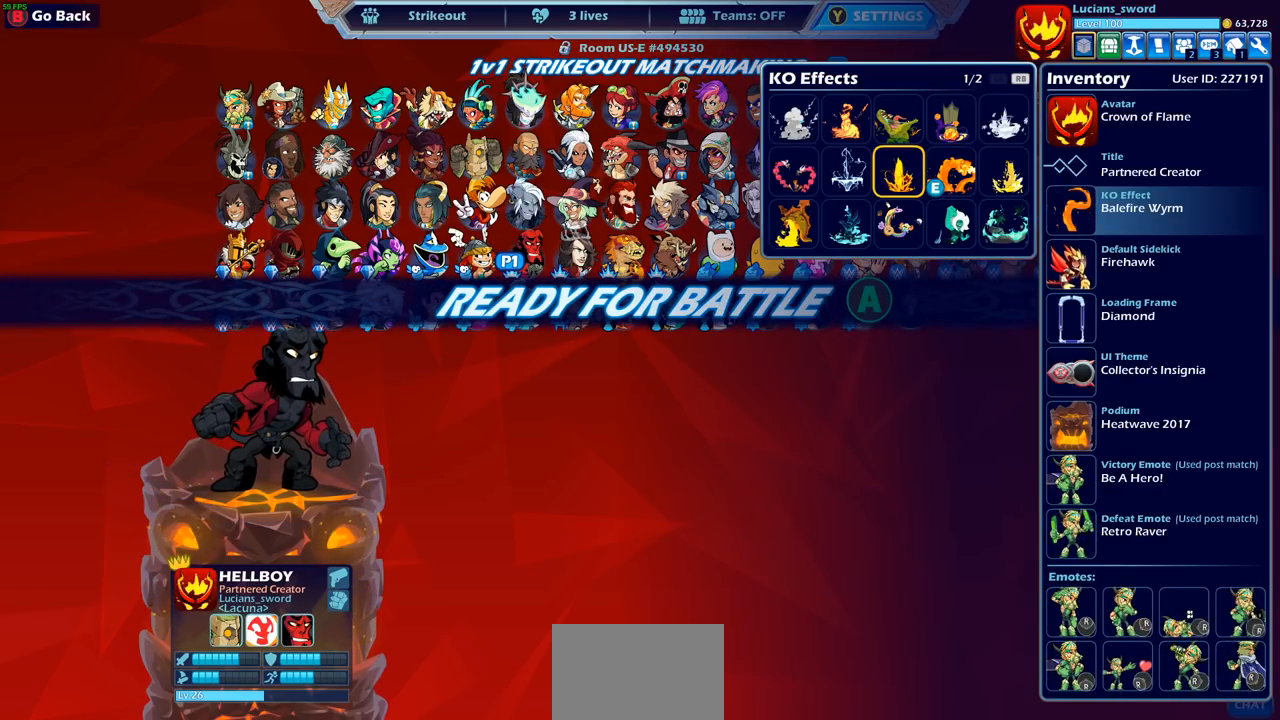
{"buttons": [], "left_stick": "center", "right_stick": "center", "events": [[67, "DPAD_LEFT", "up"], [350, "CROSS", "down"], [467, "CROSS", "up"]]}
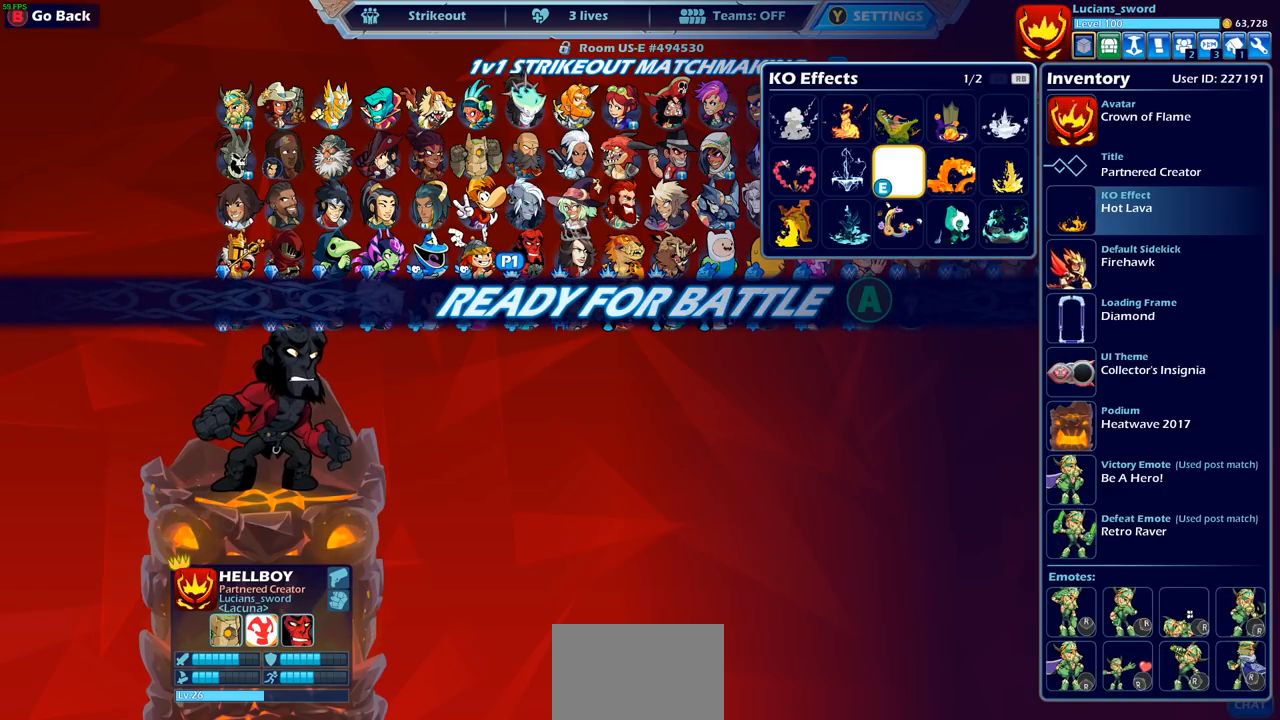
{"buttons": [], "left_stick": "center", "right_stick": "center", "events": [[233, "DPAD_LEFT", "down"], [317, "DPAD_LEFT", "up"]]}
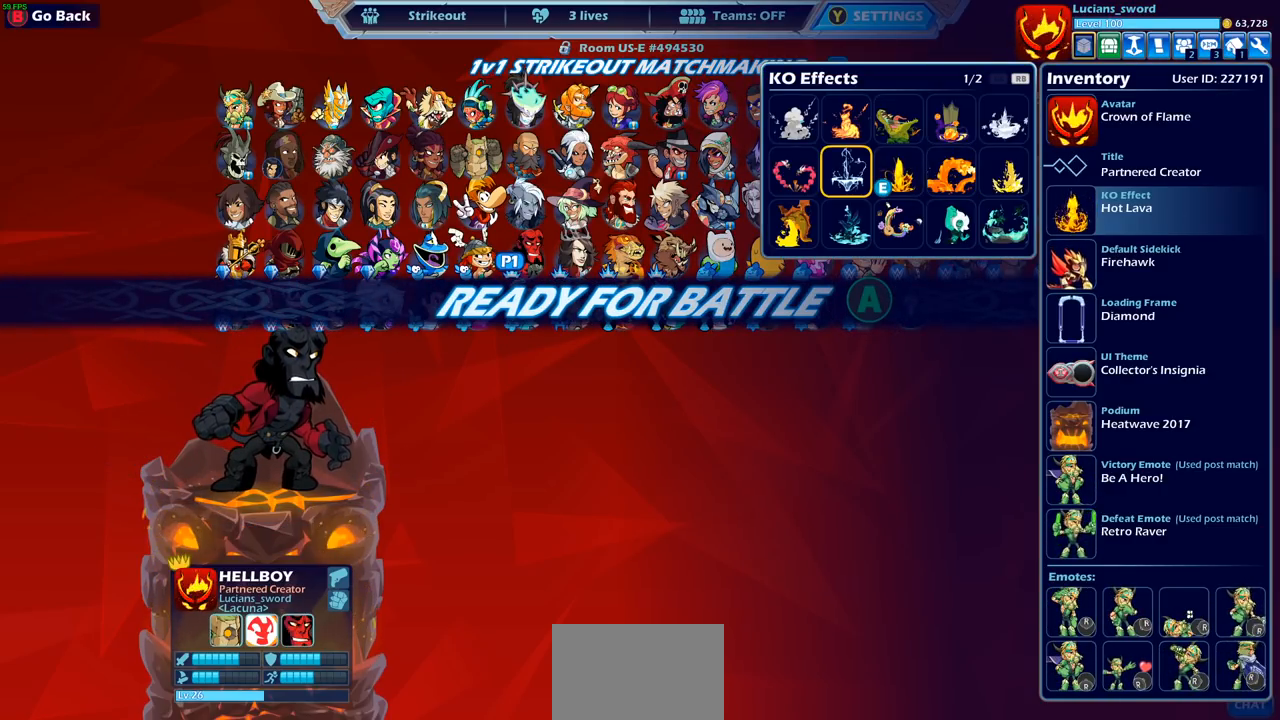
{"buttons": [], "left_stick": "center", "right_stick": "center", "events": [[33, "DPAD_RIGHT", "down"], [183, "DPAD_RIGHT", "up"]]}
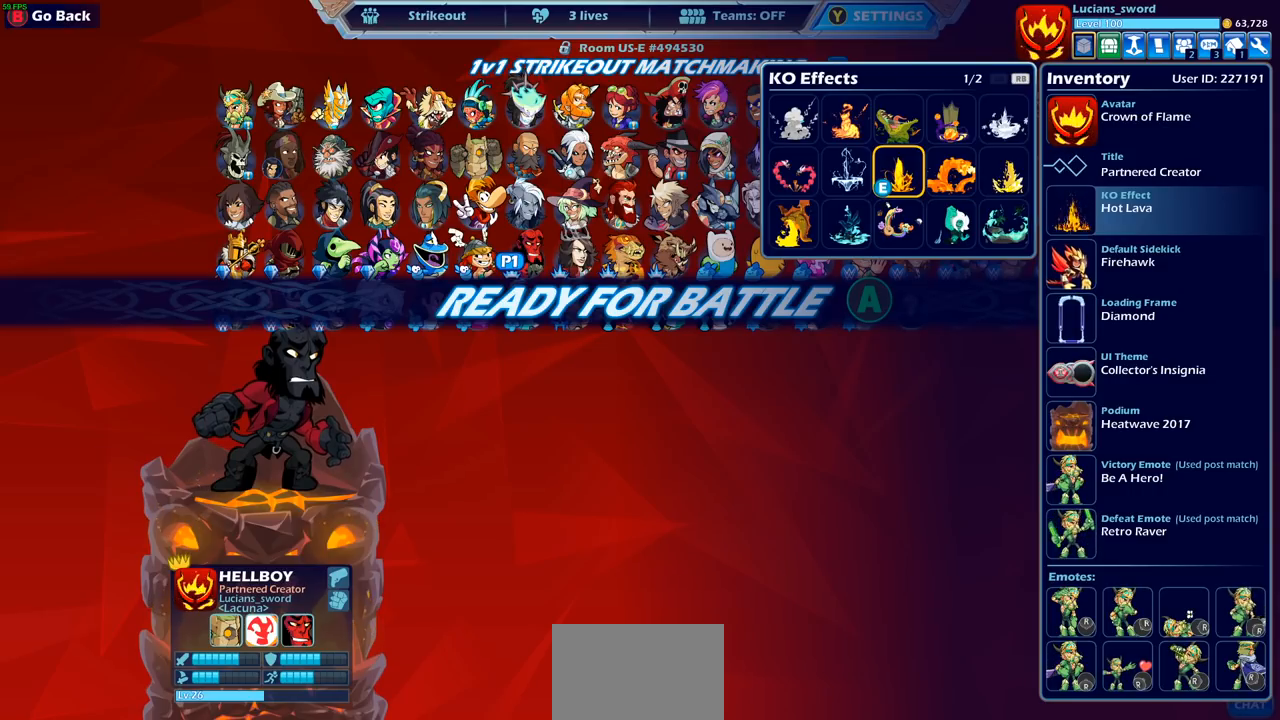
{"buttons": ["DPAD_LEFT"], "left_stick": "center", "right_stick": "center", "events": [[250, "DPAD_UP", "down"], [367, "DPAD_UP", "up"], [433, "DPAD_LEFT", "down"]]}
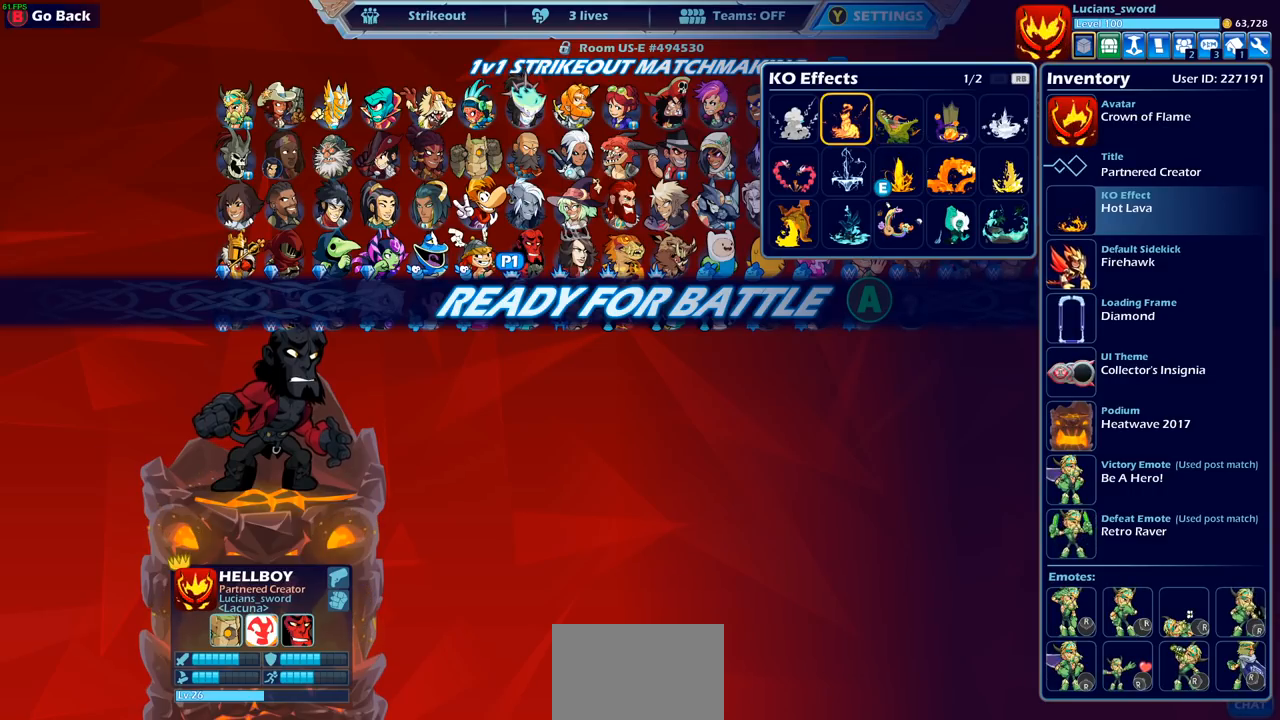
{"buttons": [], "left_stick": "center", "right_stick": "center", "events": [[50, "DPAD_LEFT", "up"], [117, "CROSS", "down"], [217, "CROSS", "up"]]}